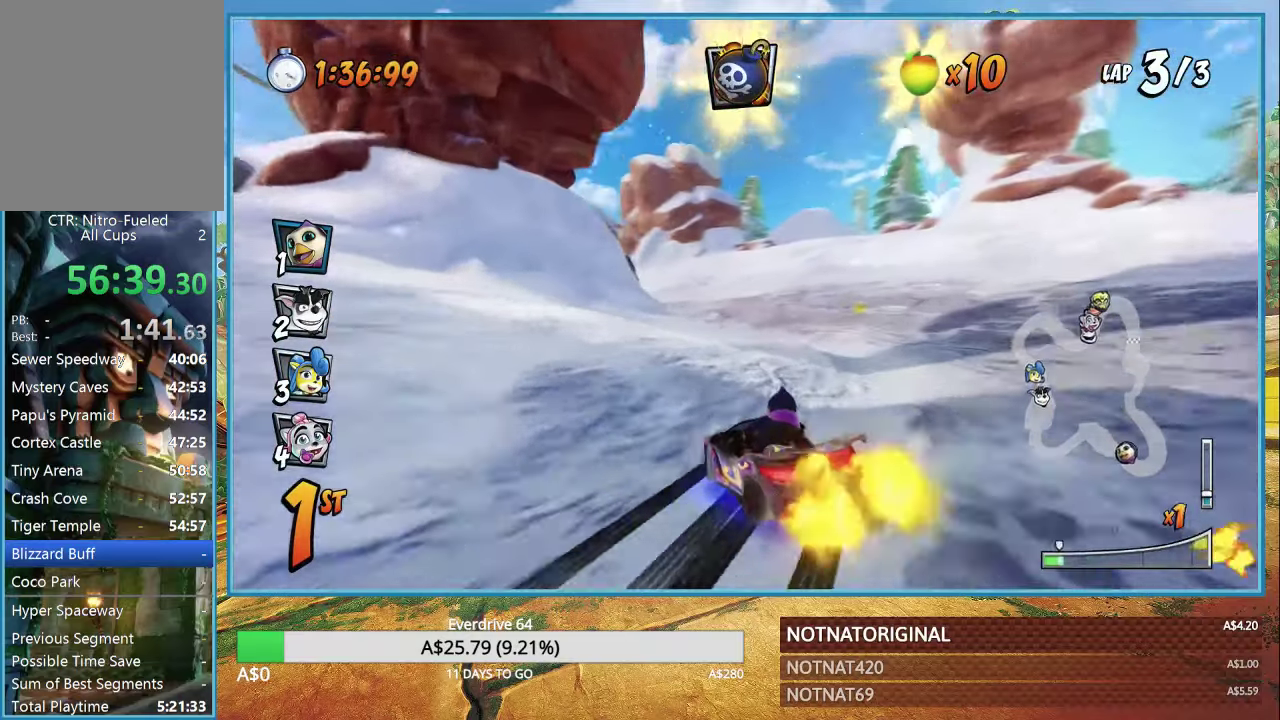
Gameplay with a controller (PlayStation layout); each line is a JSON object with the inputs held at the frame after it (dt_ms = milliseconds from this image to that frame). "events" lists button and stick changes between this image and that frame as [ms after this image, input, new state], when the widget could be followed in between.
{"dt_ms": 500, "buttons": ["CROSS", "R1"], "left_stick": "center", "right_stick": "center", "events": [[33, "L1", "down"], [117, "L1", "up"], [400, "left_stick", "center"]]}
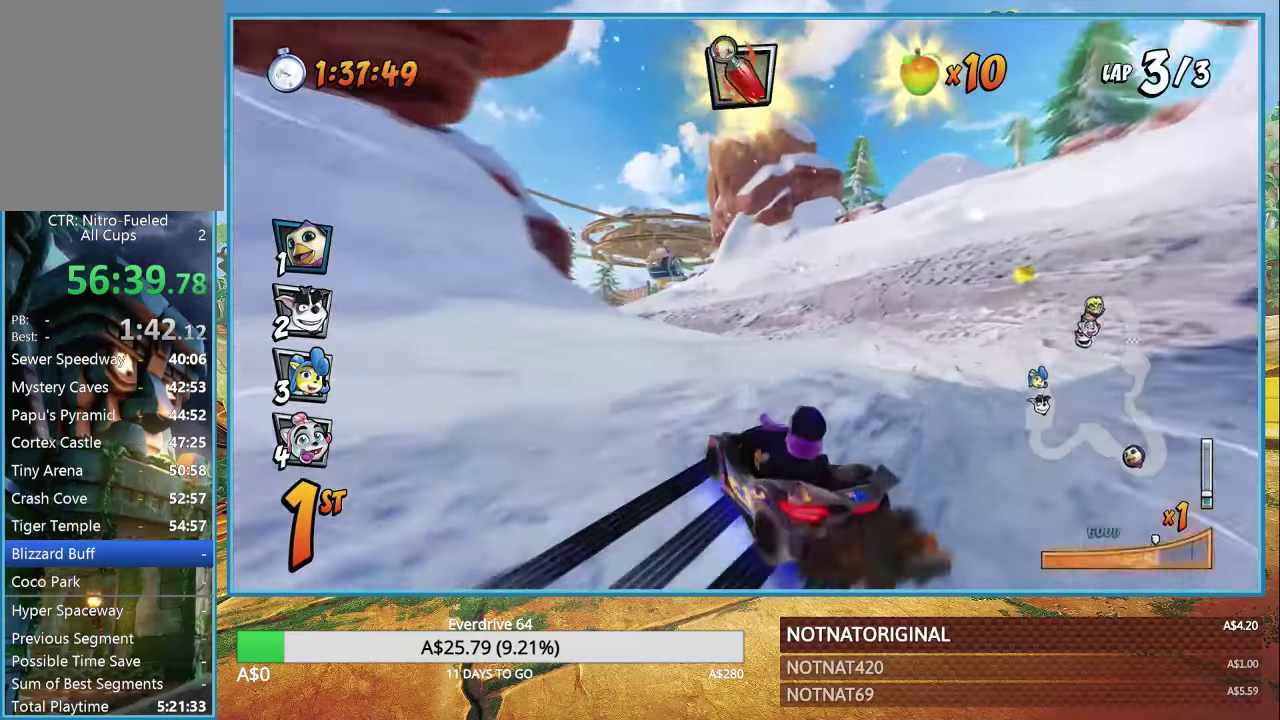
{"dt_ms": 500, "buttons": ["CROSS", "R1"], "left_stick": "left", "right_stick": "center", "events": [[50, "left_stick", "left"], [217, "L1", "down"], [283, "R1", "up"], [317, "L1", "up"], [367, "R1", "down"]]}
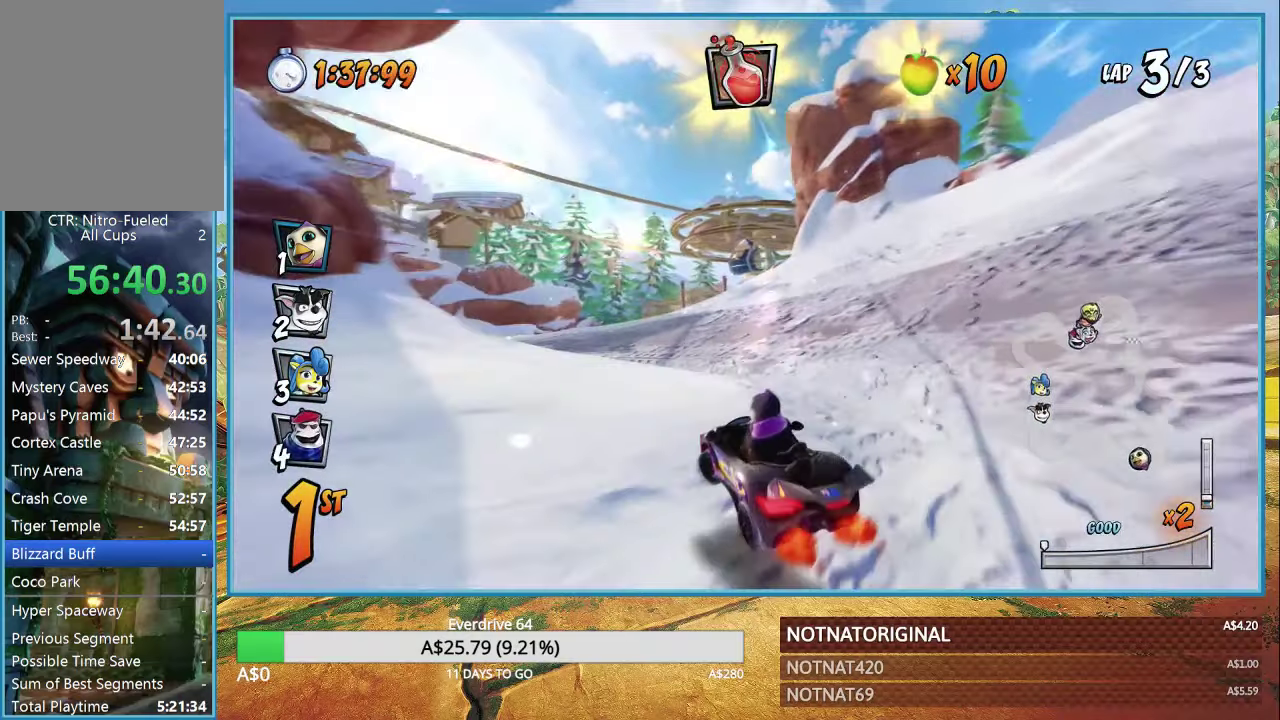
{"dt_ms": 500, "buttons": ["CROSS", "R1"], "left_stick": "left", "right_stick": "center", "events": []}
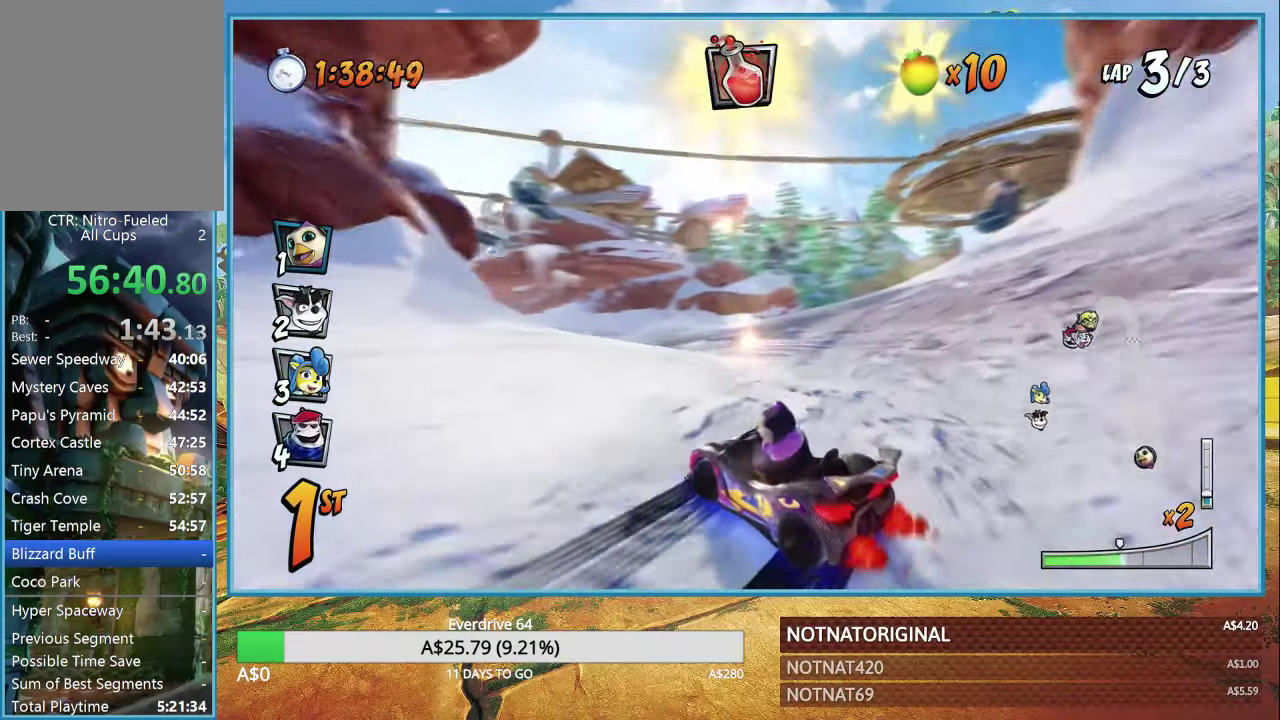
{"dt_ms": 500, "buttons": ["CROSS", "R1"], "left_stick": "right", "right_stick": "center", "events": [[250, "left_stick", "center"], [333, "left_stick", "right"], [350, "L1", "down"], [450, "L1", "up"]]}
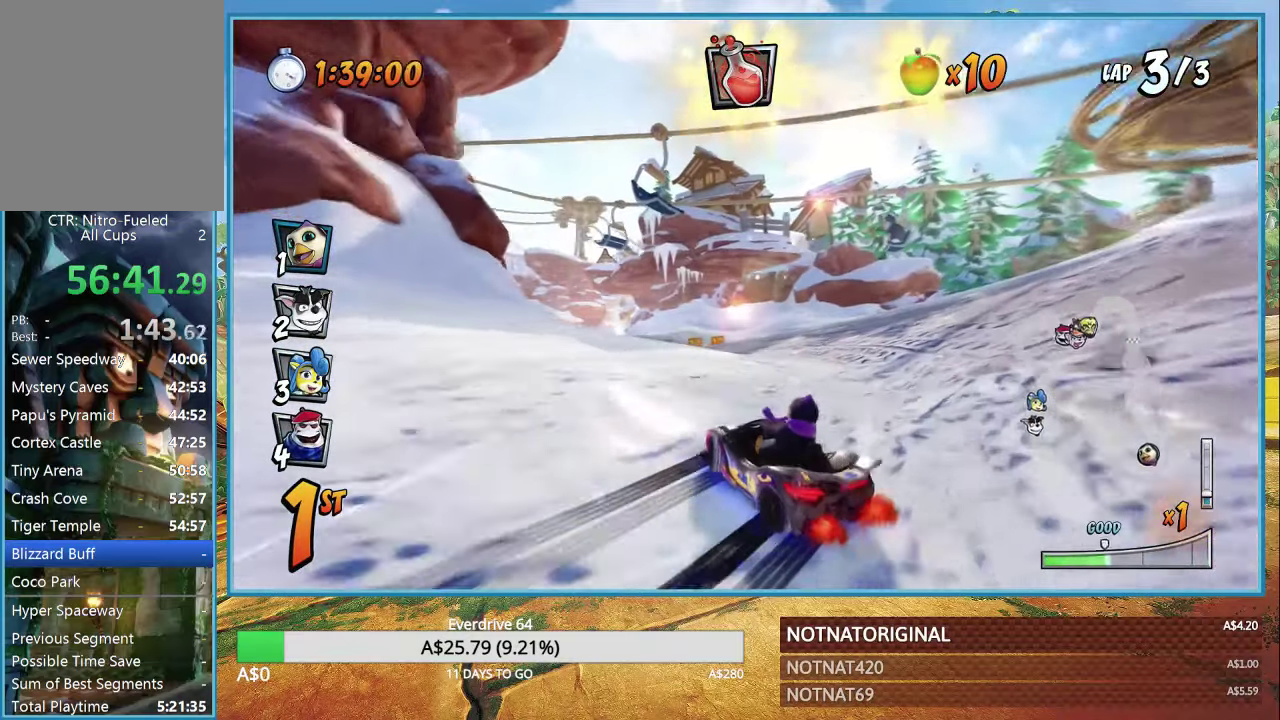
{"dt_ms": 500, "buttons": ["CROSS", "R1"], "left_stick": "right", "right_stick": "center", "events": []}
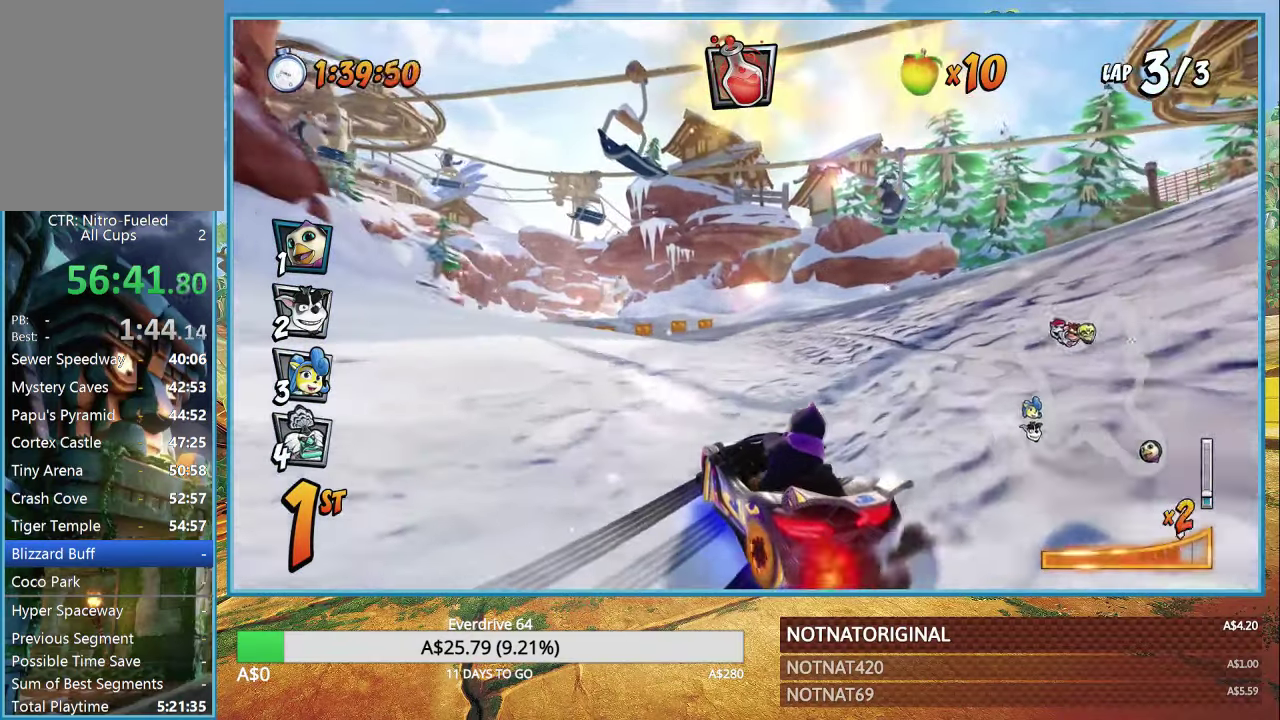
{"dt_ms": 500, "buttons": ["CROSS", "R1"], "left_stick": "right", "right_stick": "center", "events": [[117, "L1", "down"], [217, "L1", "up"], [217, "left_stick", "up-left"], [467, "left_stick", "right"]]}
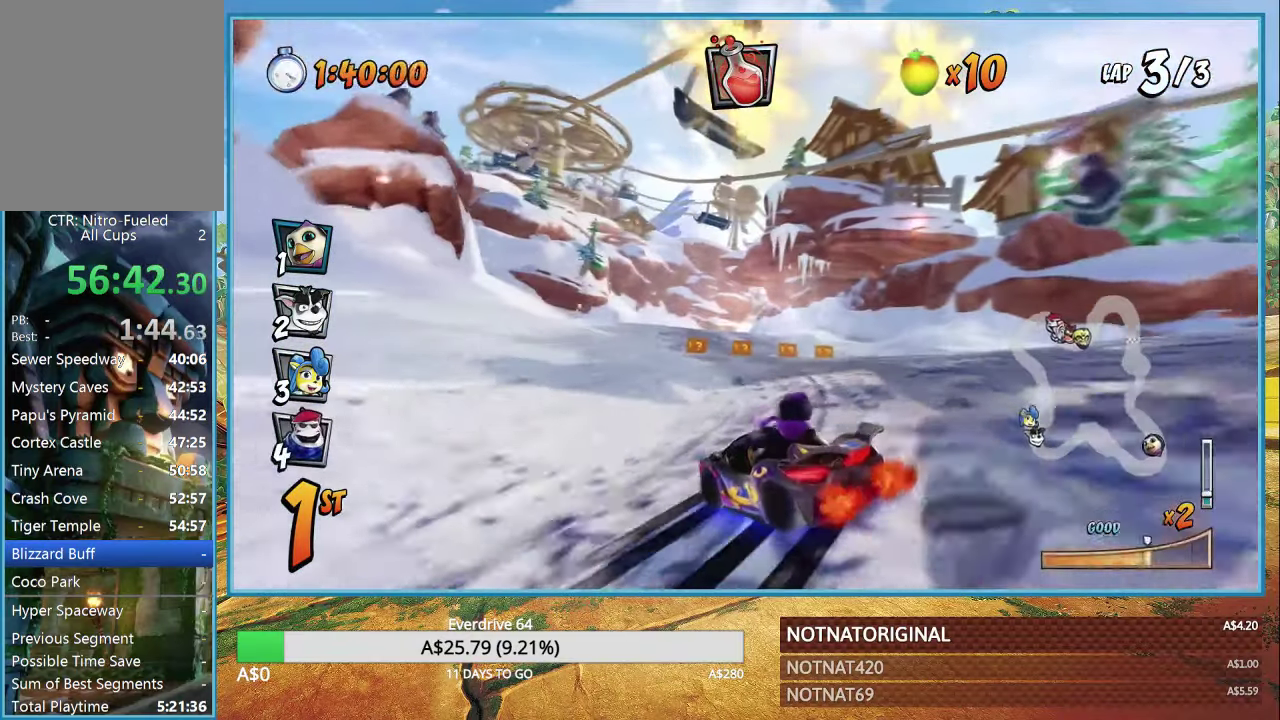
{"dt_ms": 500, "buttons": ["CROSS", "L1", "R1"], "left_stick": "left", "right_stick": "center", "events": [[50, "left_stick", "center"], [200, "left_stick", "left"], [467, "L1", "down"]]}
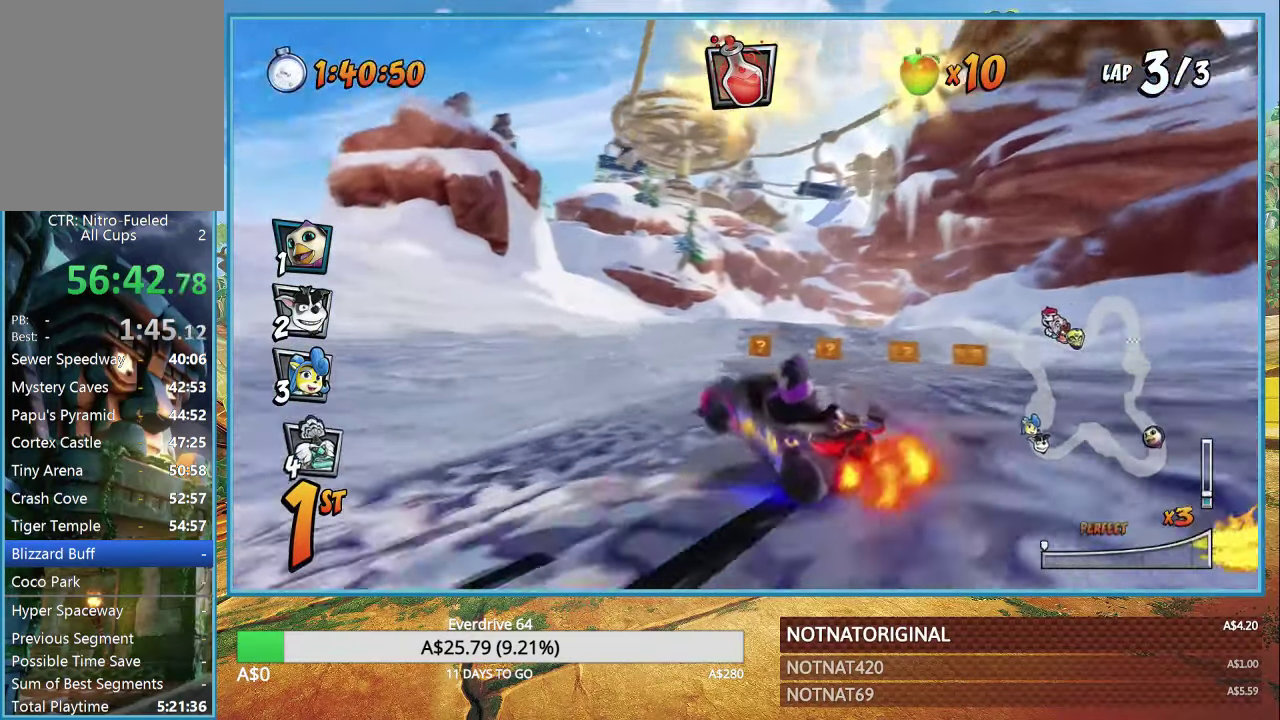
{"dt_ms": 500, "buttons": ["CROSS", "R1"], "left_stick": "center", "right_stick": "center", "events": [[100, "L1", "up"], [133, "R1", "up"], [150, "CIRCLE", "down"], [267, "CIRCLE", "up"], [367, "R1", "down"], [467, "left_stick", "center"]]}
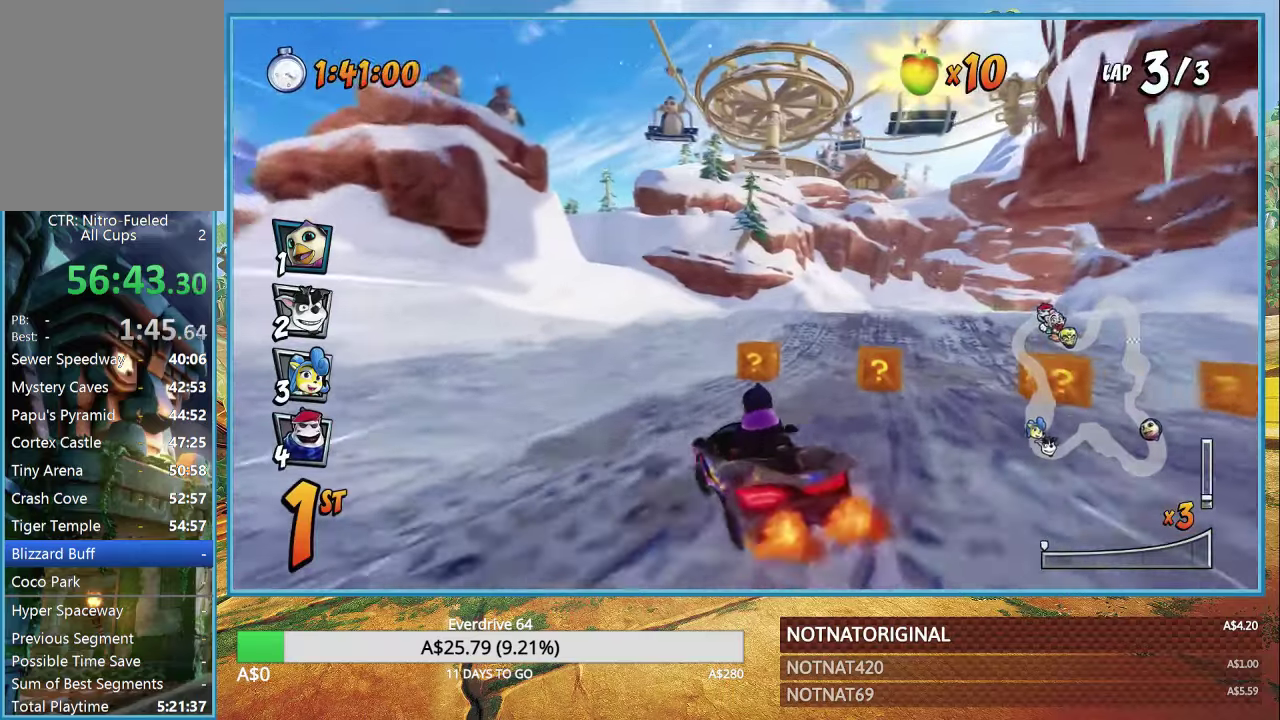
{"dt_ms": 500, "buttons": ["CROSS", "R1"], "left_stick": "left", "right_stick": "center", "events": [[67, "left_stick", "right"], [484, "left_stick", "left"]]}
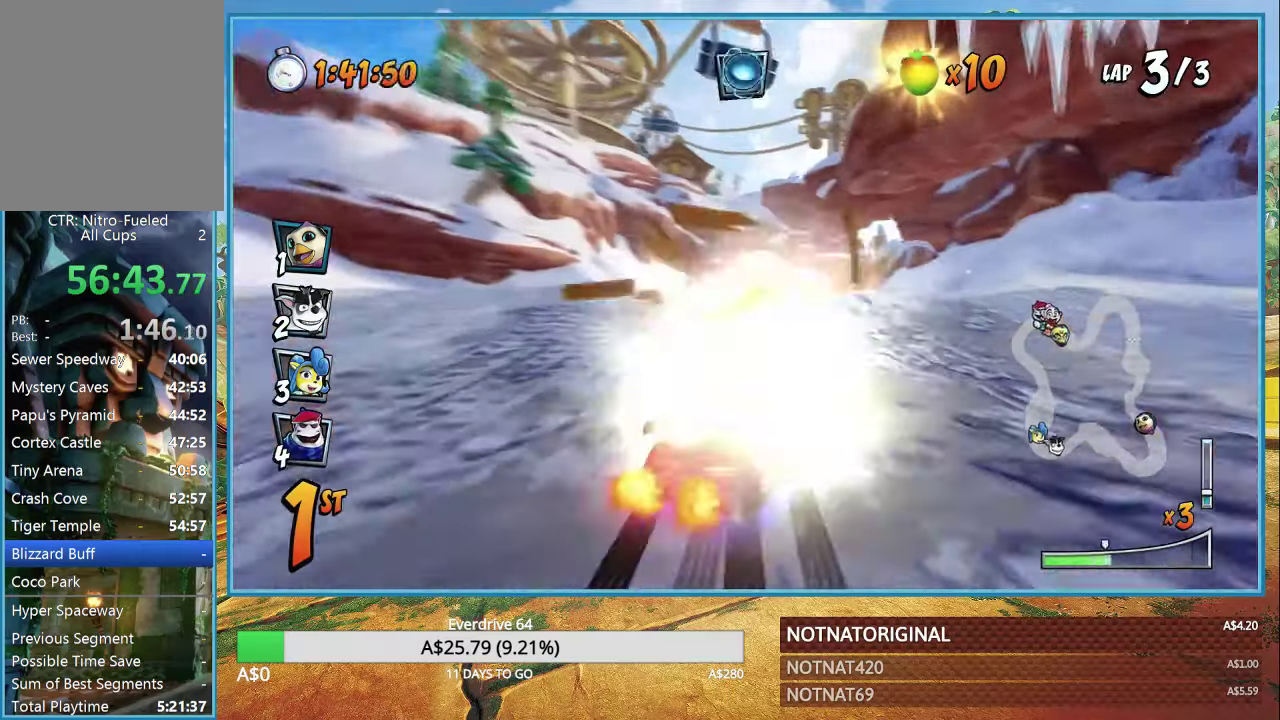
{"dt_ms": 500, "buttons": ["CROSS", "L1", "R1"], "left_stick": "left", "right_stick": "center", "events": [[484, "L1", "down"]]}
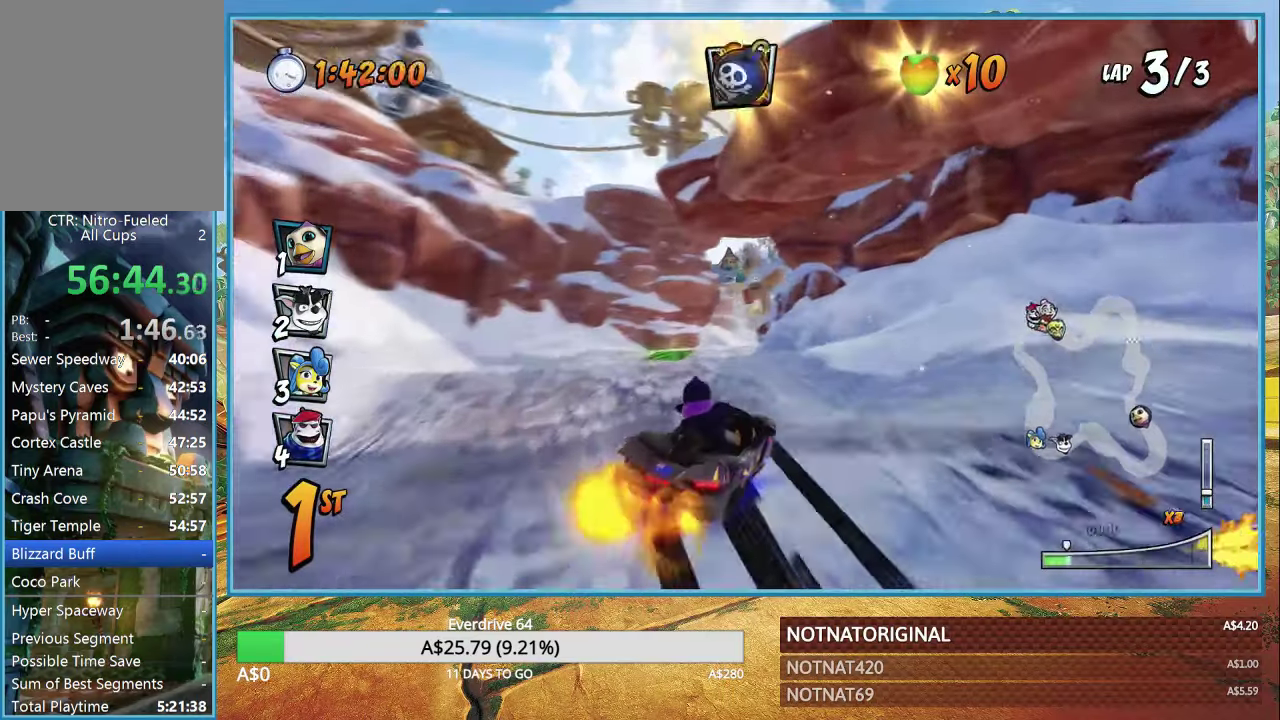
{"dt_ms": 500, "buttons": ["CROSS", "R1"], "left_stick": "left", "right_stick": "center", "events": [[117, "L1", "up"]]}
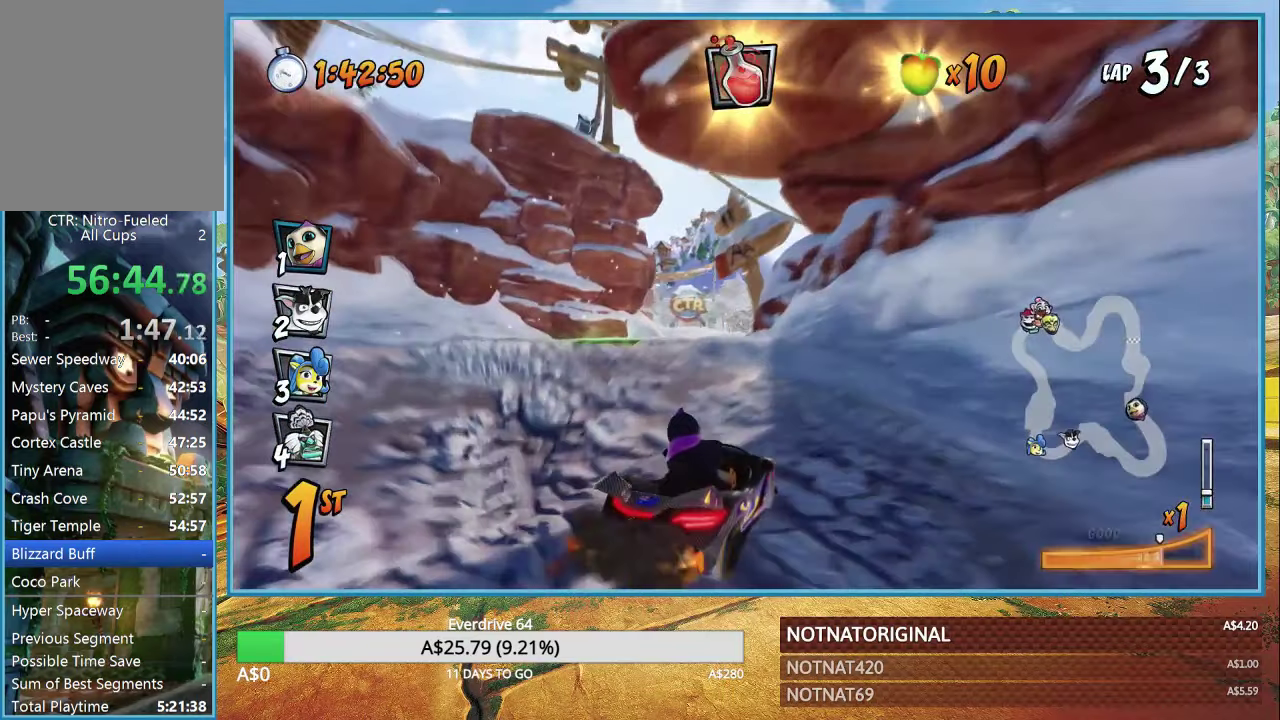
{"dt_ms": 500, "buttons": ["CROSS", "R1"], "left_stick": "center", "right_stick": "center", "events": [[250, "L1", "down"], [384, "L1", "up"], [400, "left_stick", "center"]]}
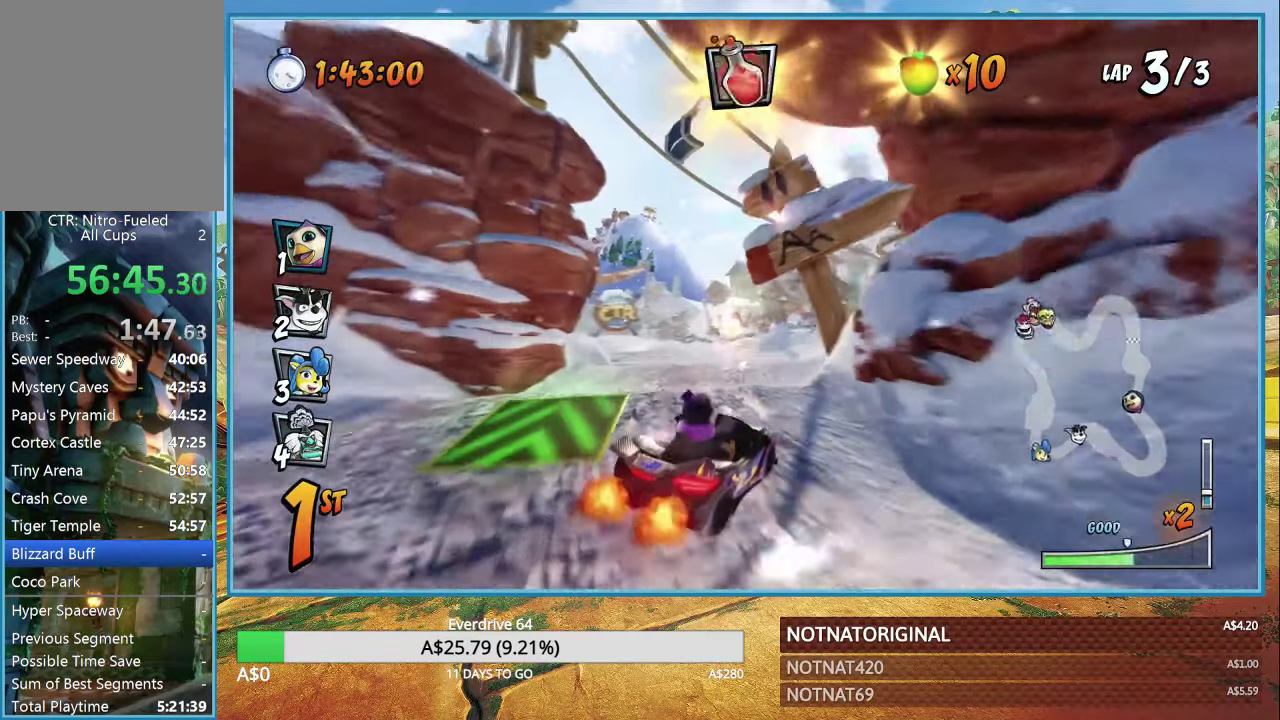
{"dt_ms": 500, "buttons": ["CROSS", "R1"], "left_stick": "center", "right_stick": "center", "events": []}
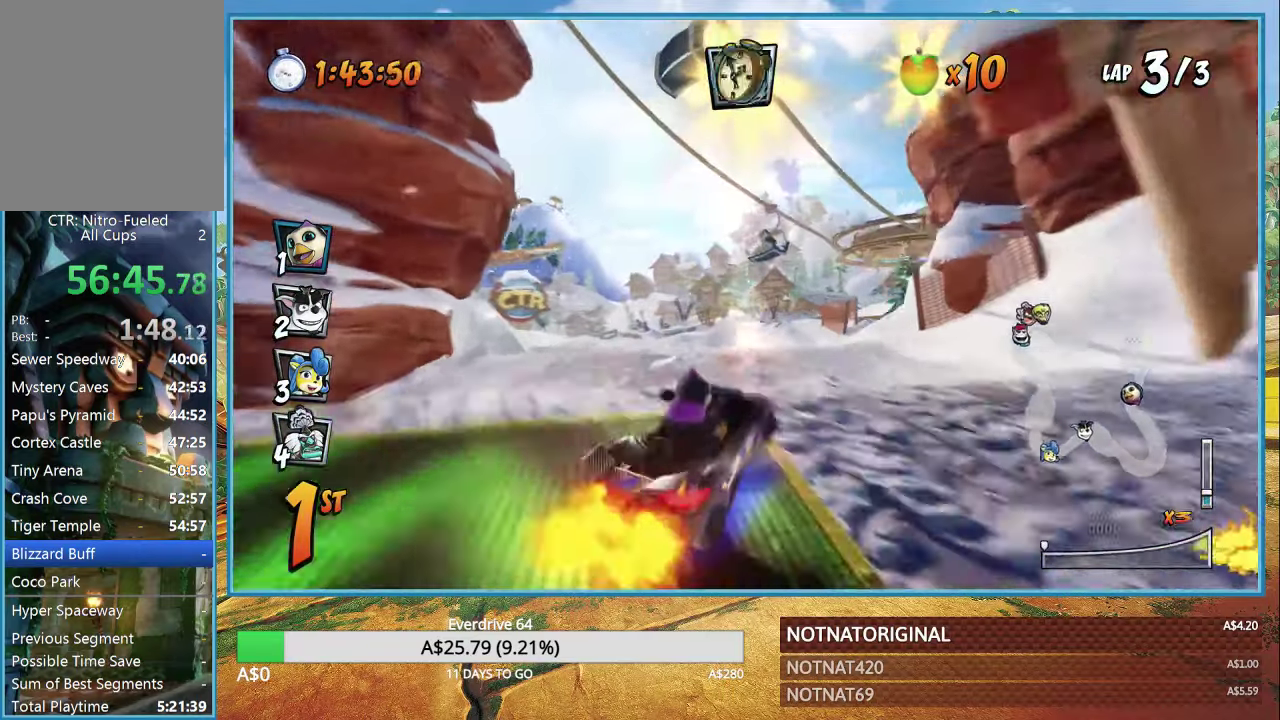
{"dt_ms": 500, "buttons": ["CROSS"], "left_stick": "center", "right_stick": "center", "events": [[34, "L1", "down"], [67, "left_stick", "right"], [84, "R1", "up"], [150, "L1", "up"], [184, "R1", "down"], [284, "R1", "up"], [317, "left_stick", "center"]]}
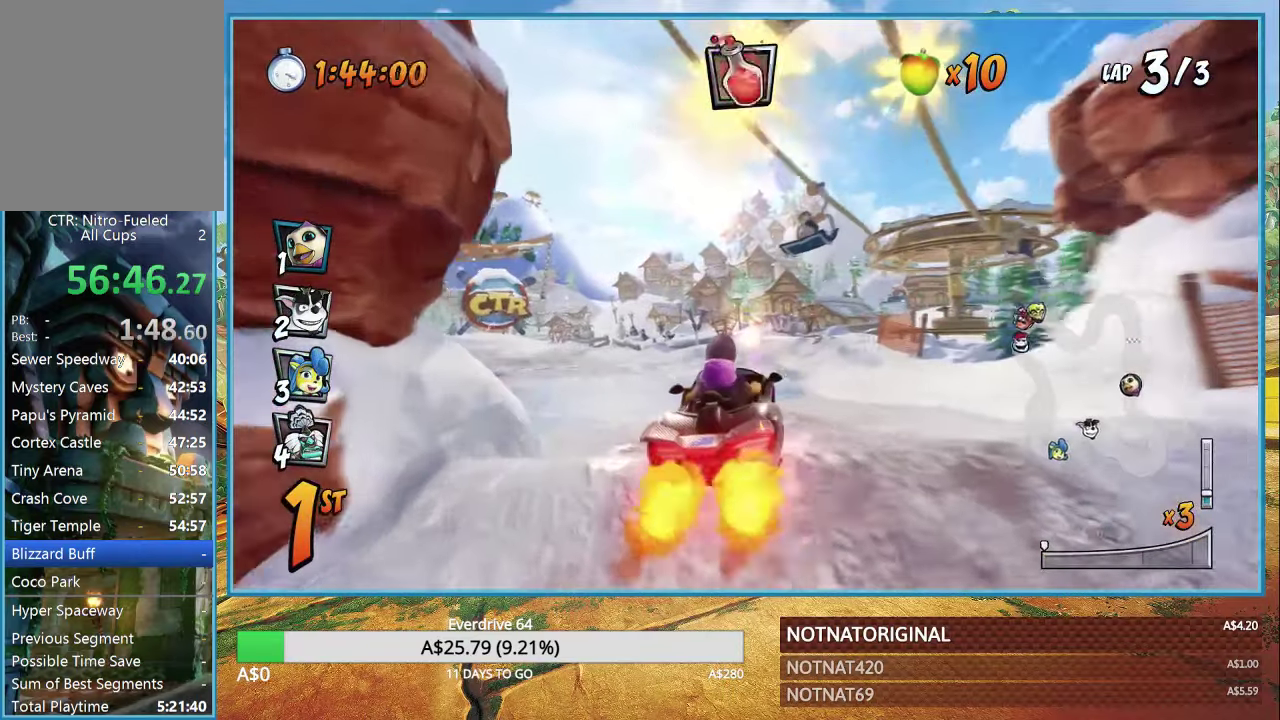
{"dt_ms": 500, "buttons": ["CROSS", "R1"], "left_stick": "left", "right_stick": "center", "events": [[184, "R1", "down"], [284, "left_stick", "left"]]}
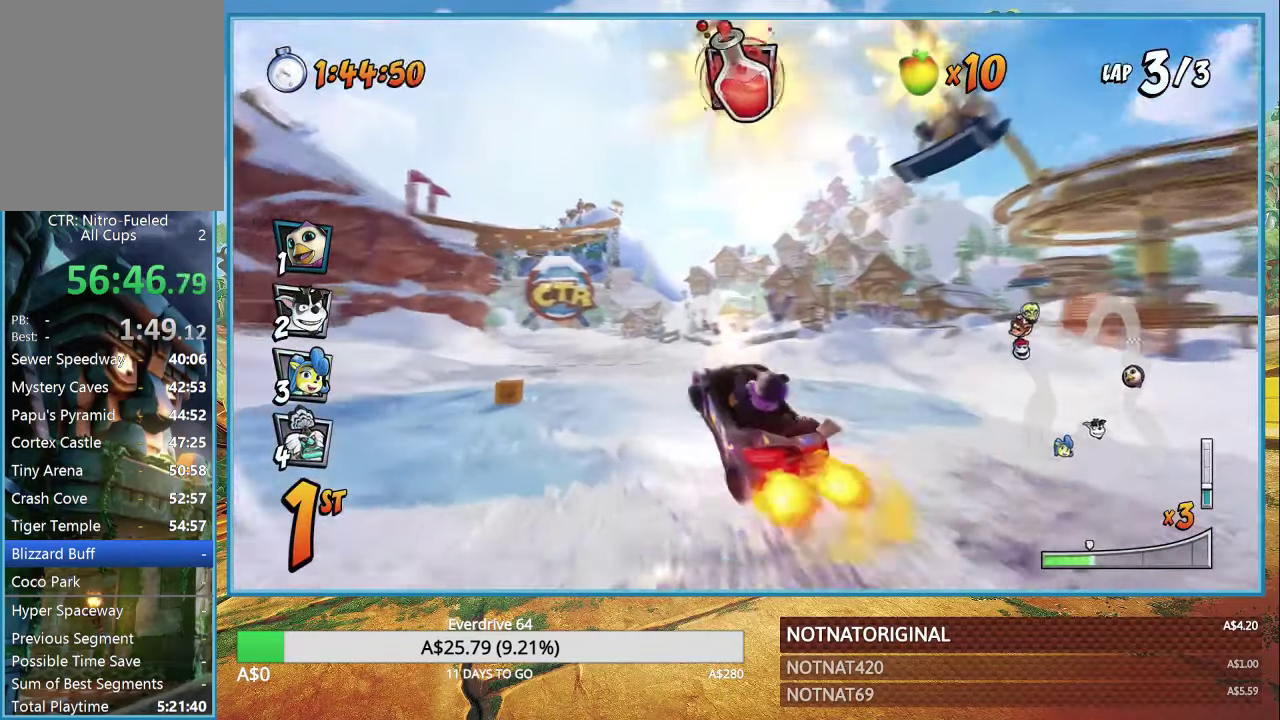
{"dt_ms": 500, "buttons": ["CROSS", "R1"], "left_stick": "right", "right_stick": "center", "events": [[150, "left_stick", "right"]]}
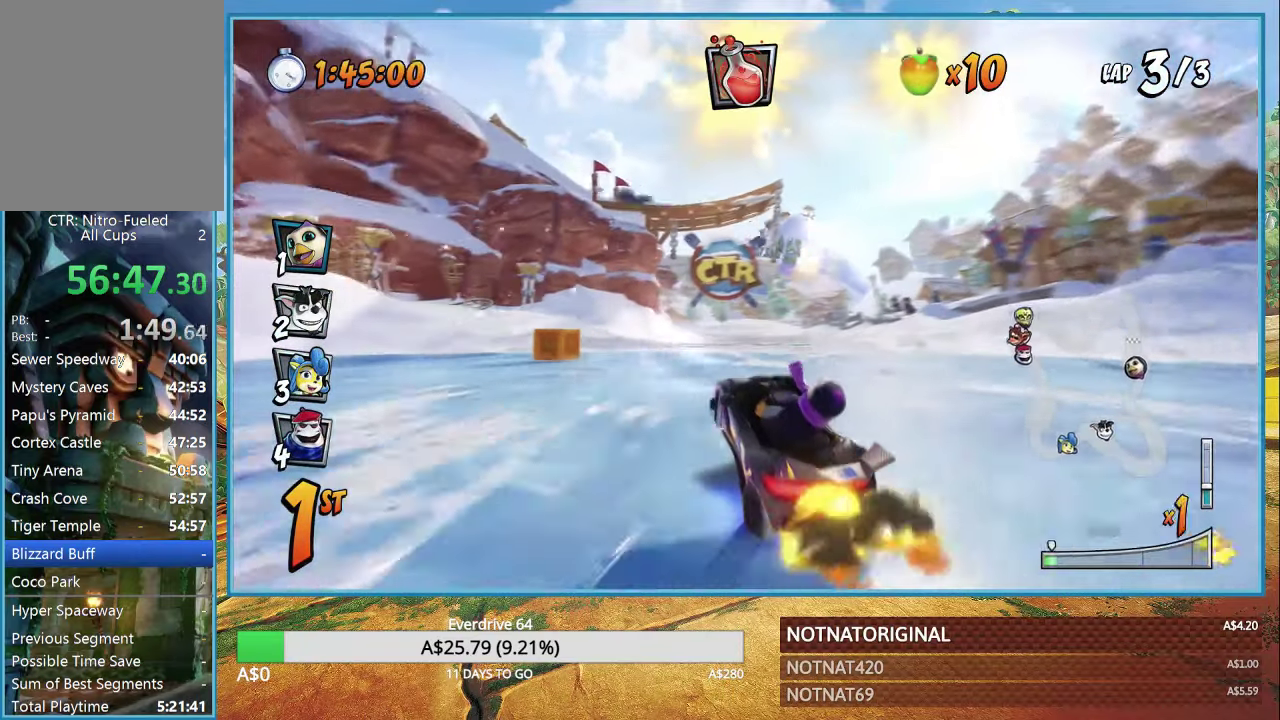
{"dt_ms": 500, "buttons": ["CROSS", "R1"], "left_stick": "center", "right_stick": "center", "events": [[84, "L1", "down"], [184, "L1", "up"], [367, "left_stick", "center"]]}
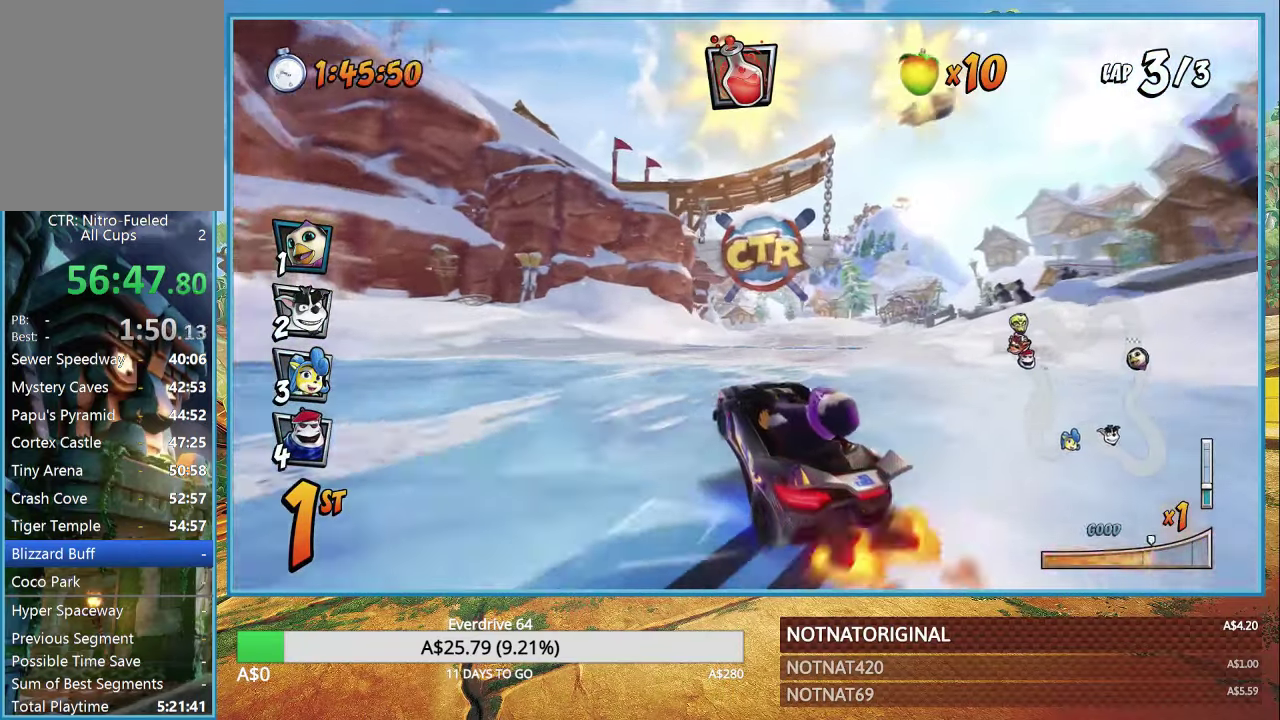
{"dt_ms": 500, "buttons": ["CROSS", "R1"], "left_stick": "left", "right_stick": "center", "events": [[150, "left_stick", "left"], [267, "L1", "down"], [384, "L1", "up"]]}
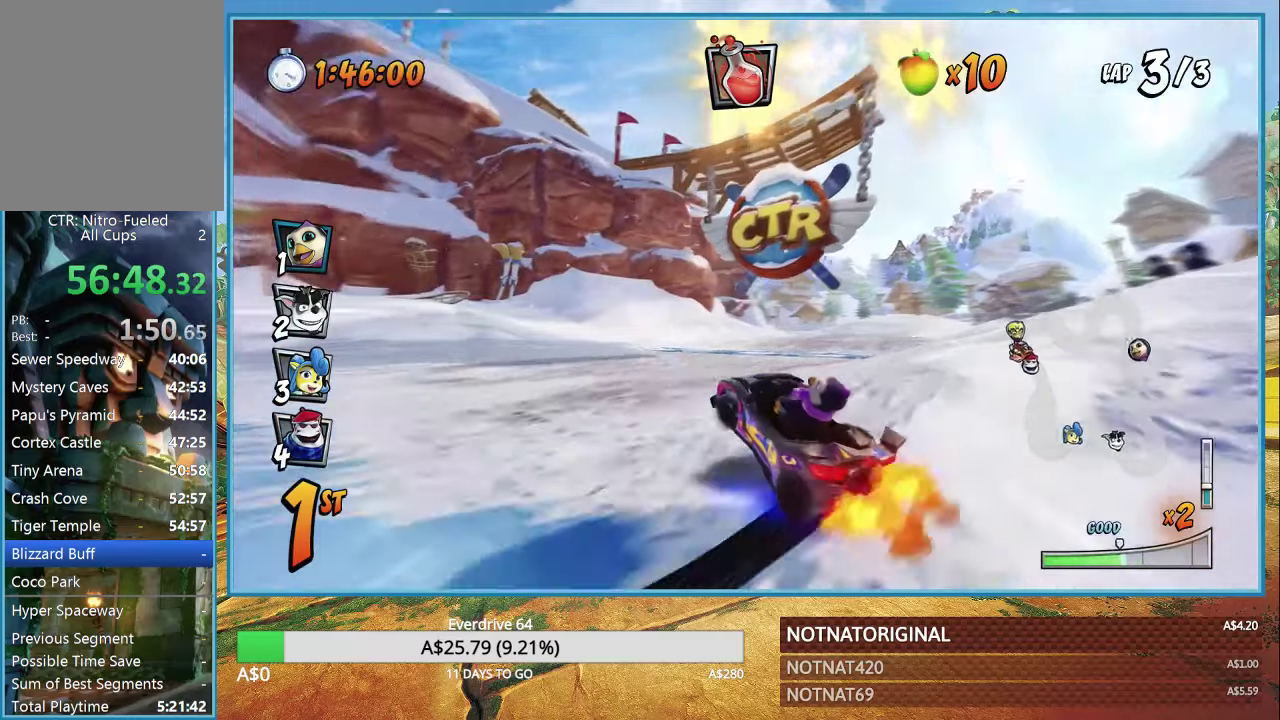
{"dt_ms": 500, "buttons": ["CROSS", "R1"], "left_stick": "left", "right_stick": "center", "events": []}
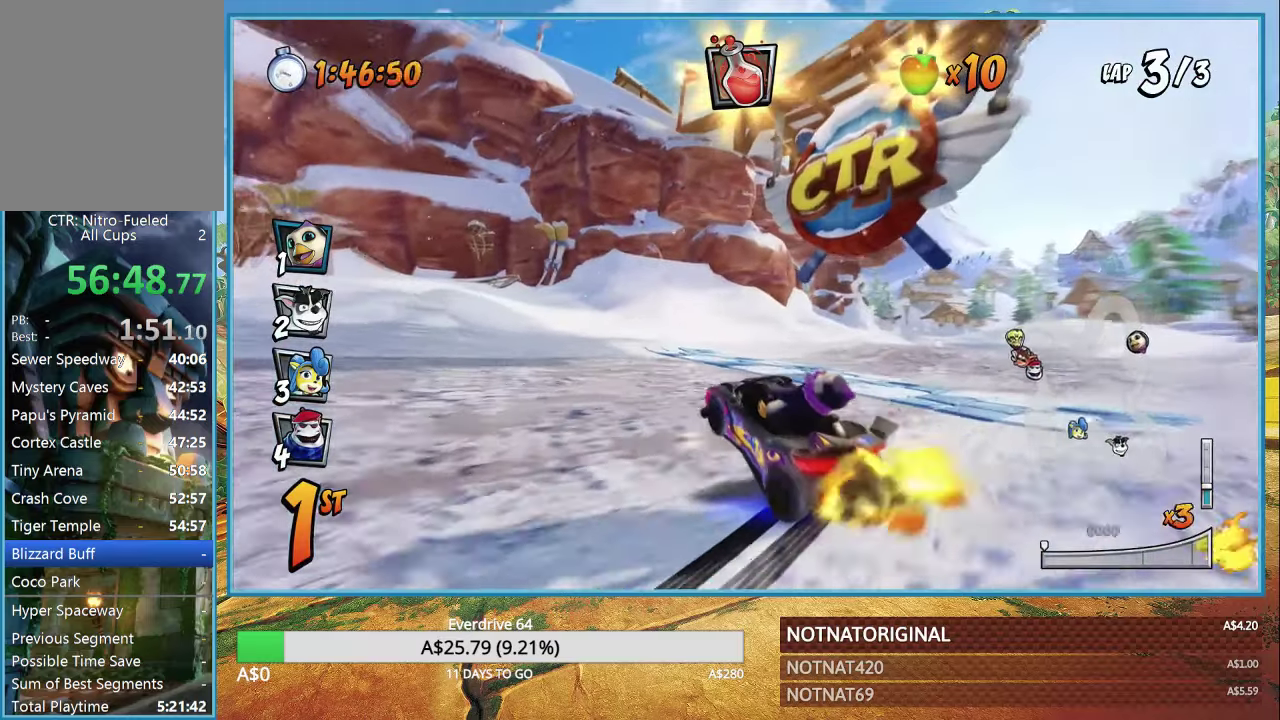
{"dt_ms": 500, "buttons": [], "left_stick": "up-right", "right_stick": "center", "events": [[33, "L1", "down"], [66, "left_stick", "right"], [150, "L1", "up"], [266, "R1", "up"], [283, "CROSS", "up"], [383, "CROSS", "down"], [466, "left_stick", "up-right"], [483, "CROSS", "up"]]}
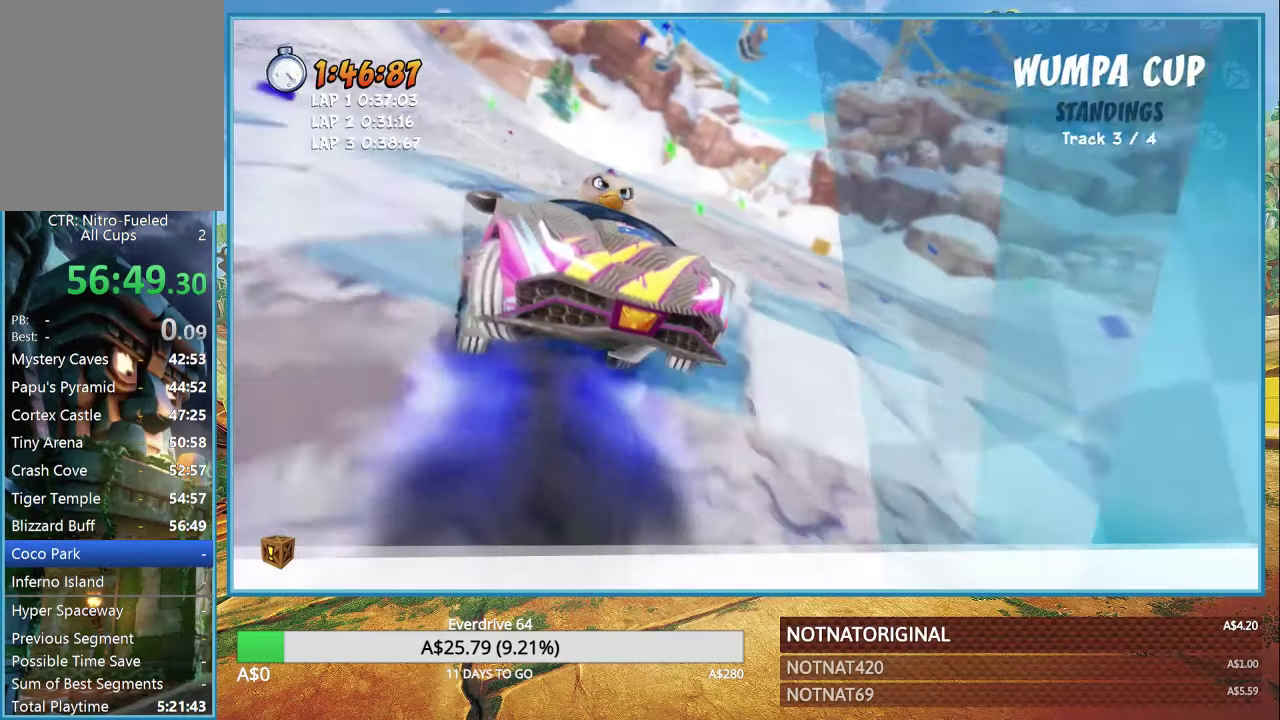
{"dt_ms": 1000, "buttons": ["CROSS"], "left_stick": "center", "right_stick": "center"}
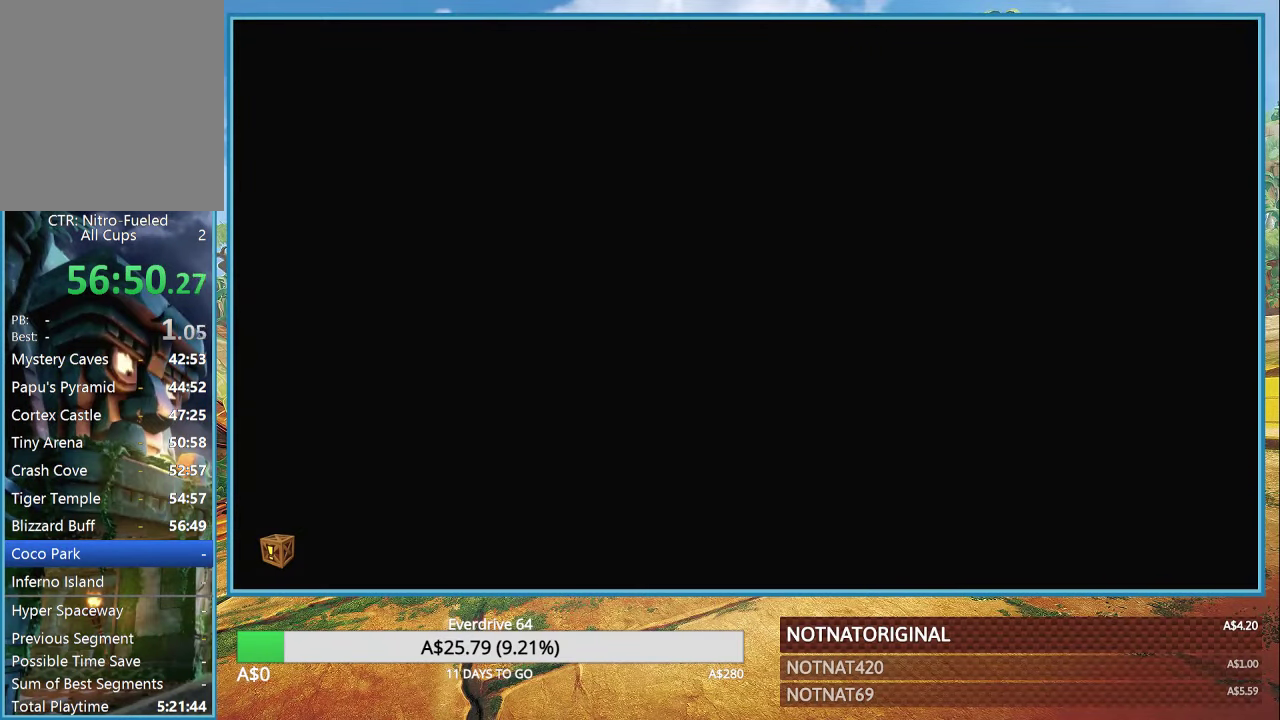
{"dt_ms": 500, "buttons": [], "left_stick": "center", "right_stick": "center", "events": [[66, "CROSS", "up"]]}